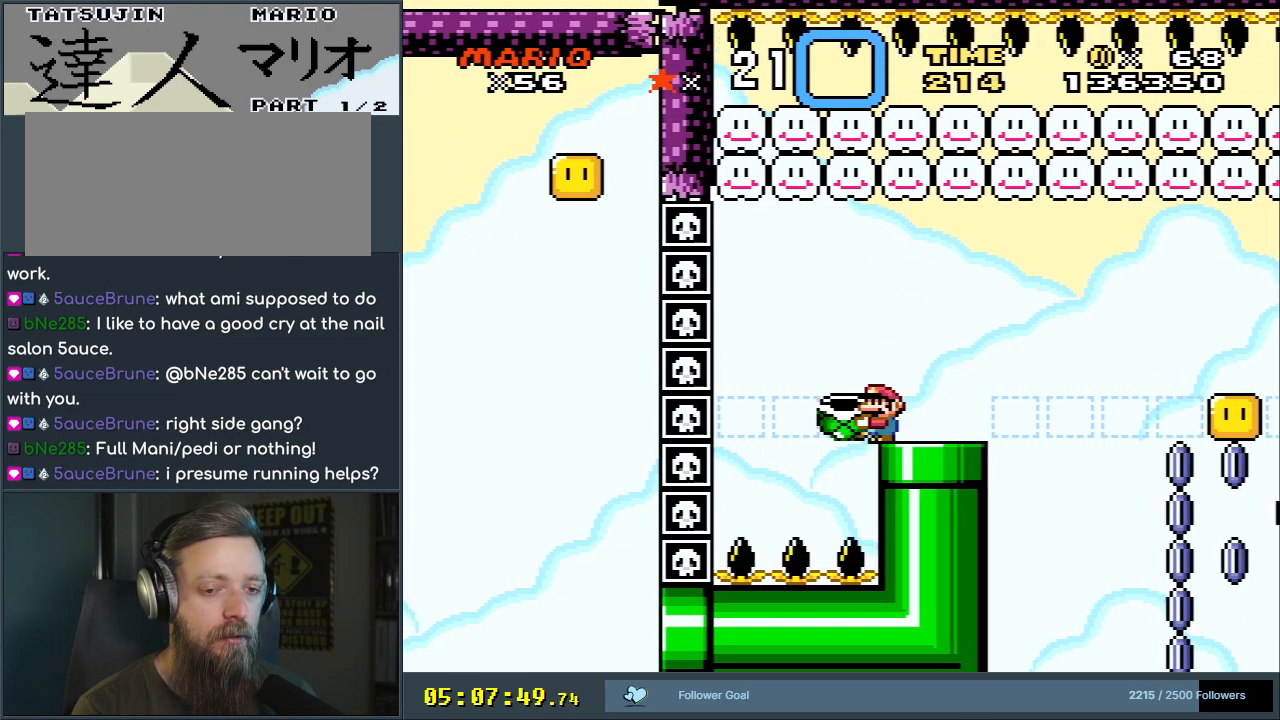
Gameplay with a controller (Nintendo layout); each line is a JSON object with the inputs held at the frame after it. "events" lists button and stick changes between this image and that frame as [ms after this image, input, new state], when the widget could be followed in between. Not read: L3 R3.
{"buttons": ["Y"], "events": [[117, "DPAD_RIGHT", "down"], [183, "DPAD_RIGHT", "up"]]}
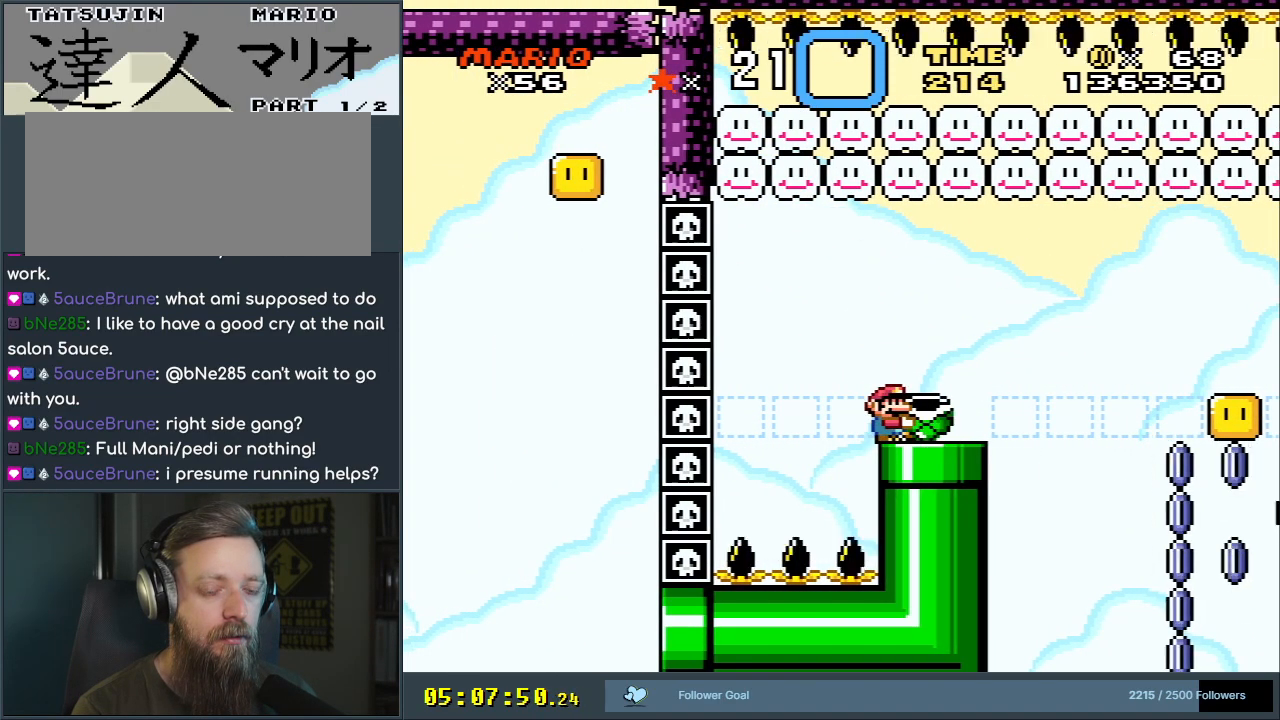
{"buttons": ["Y"], "events": []}
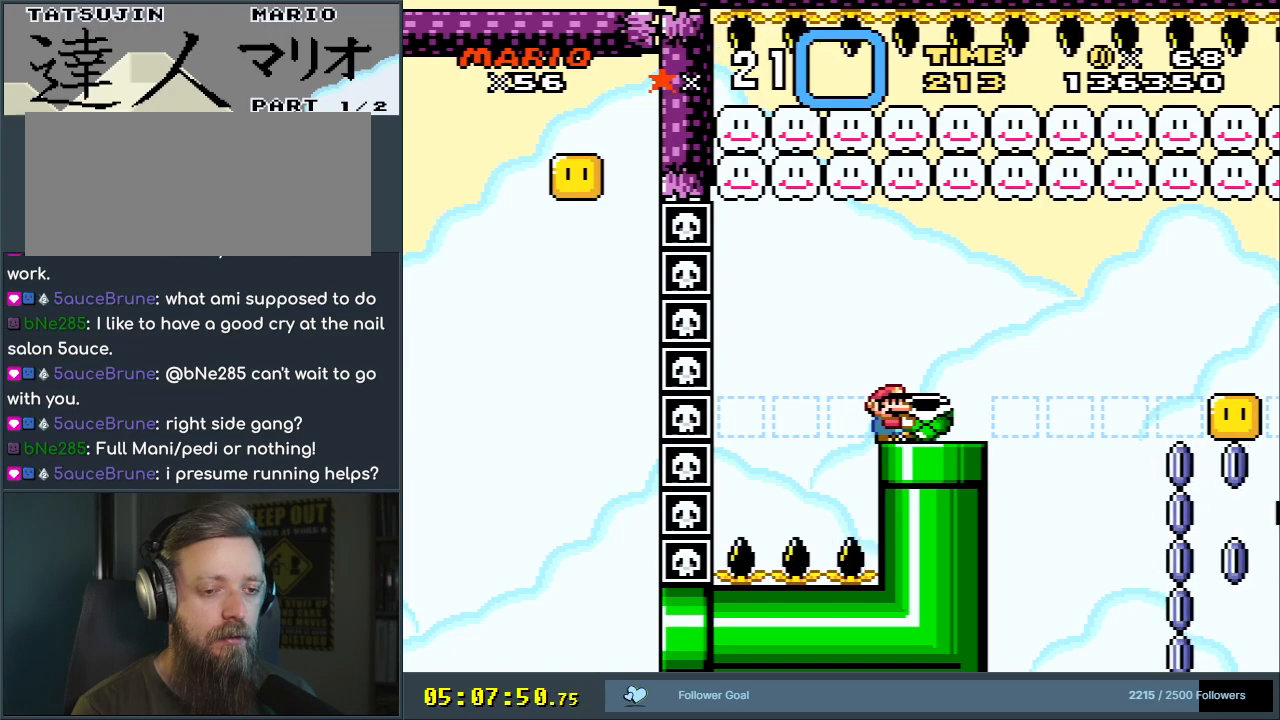
{"buttons": ["Y"], "events": []}
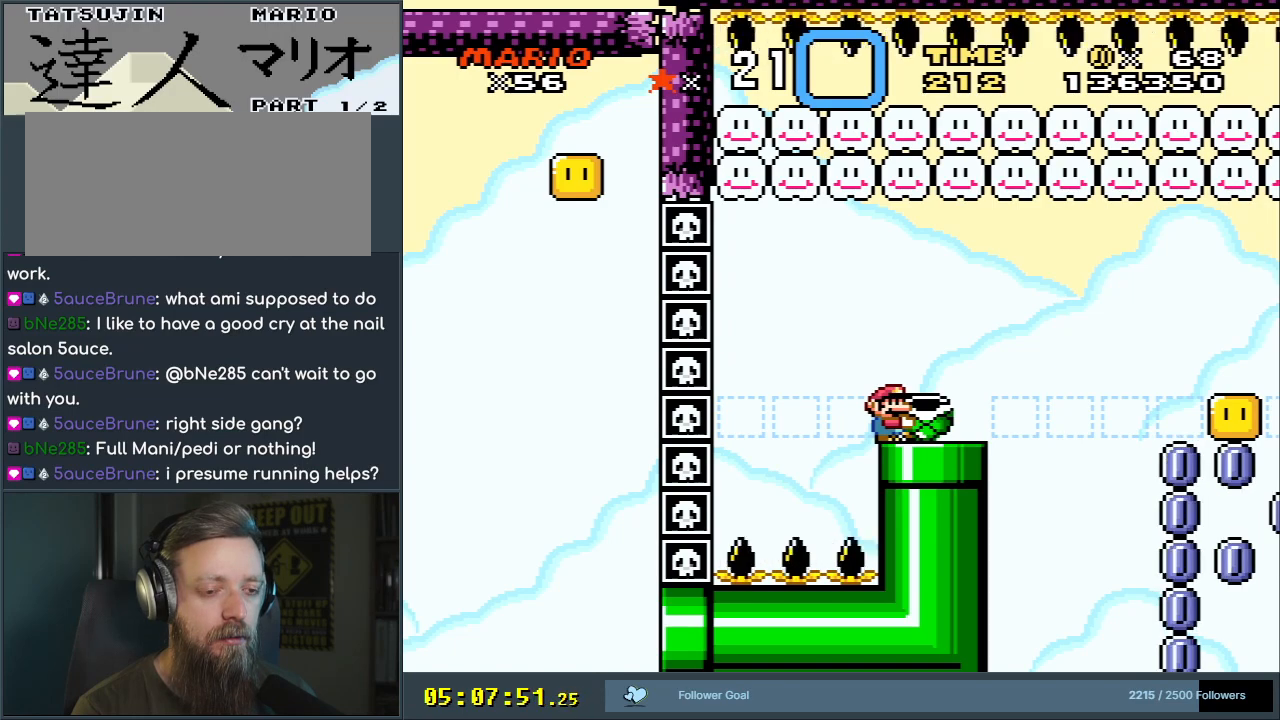
{"buttons": ["Y"], "events": []}
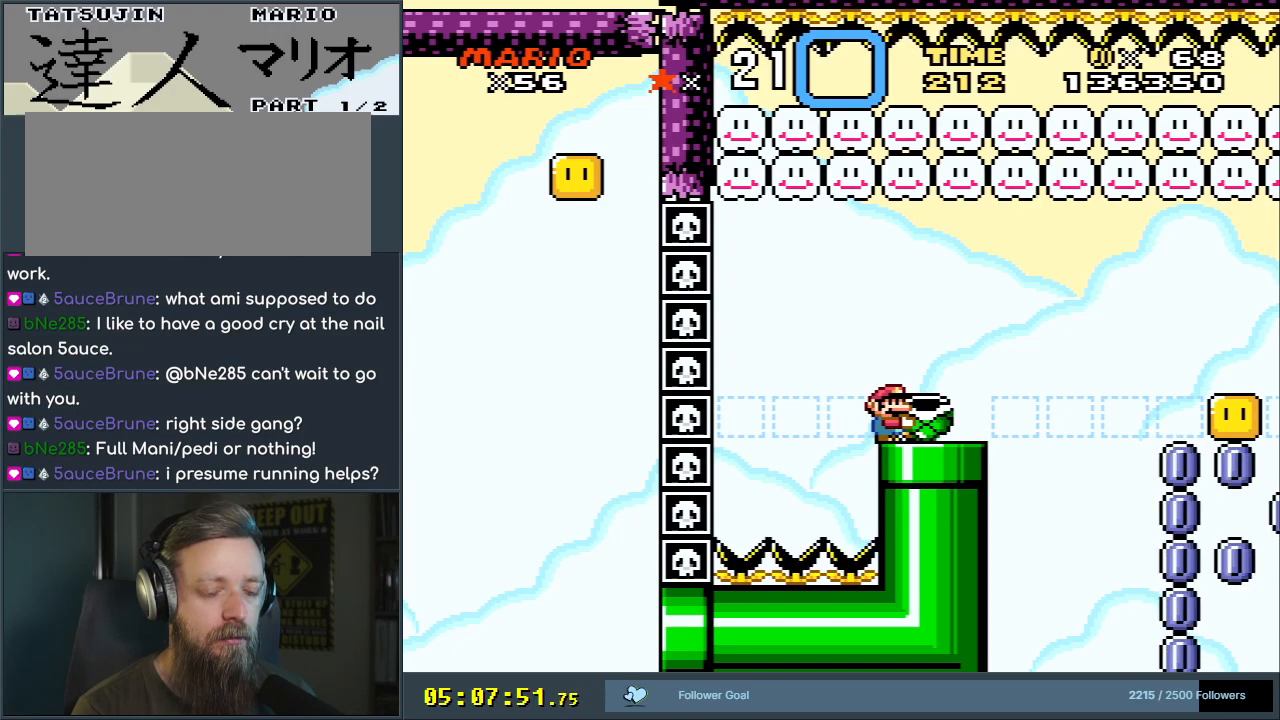
{"buttons": ["Y"], "events": []}
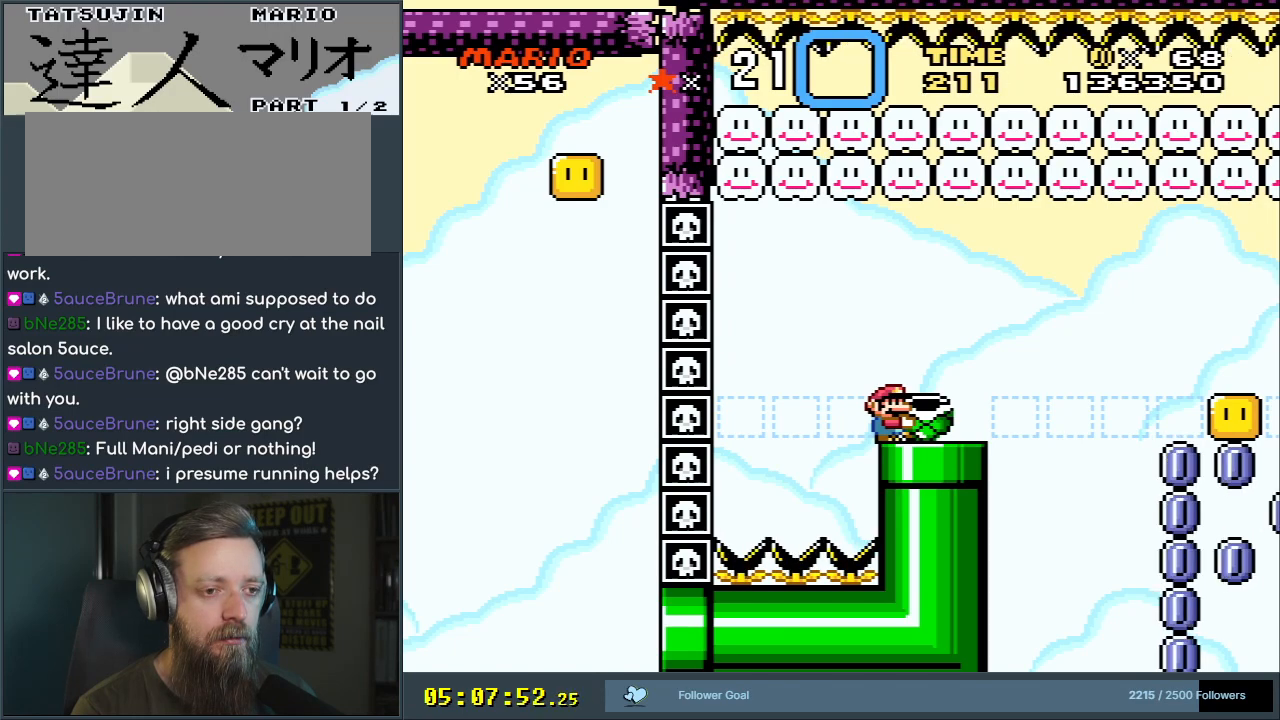
{"buttons": ["B", "Y"], "events": [[67, "DPAD_DOWN", "down"], [83, "B", "down"], [200, "Y", "up"], [283, "DPAD_DOWN", "up"], [400, "Y", "down"]]}
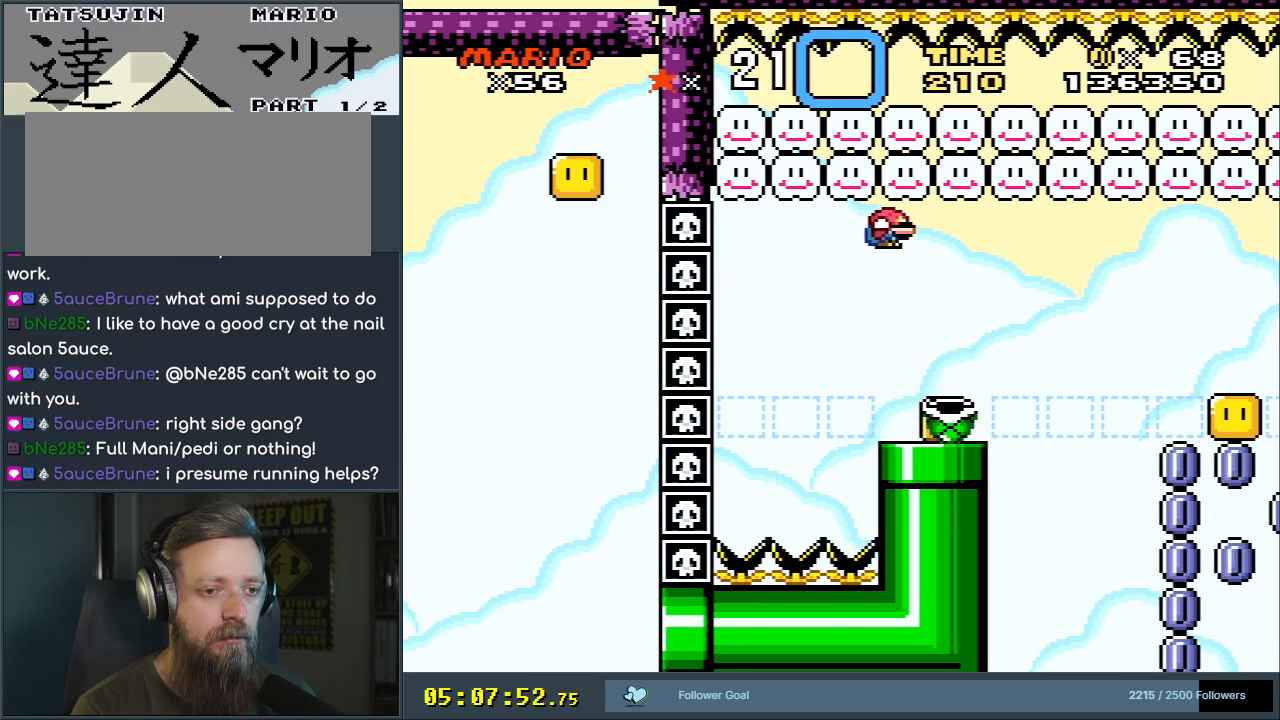
{"buttons": ["Y"], "events": [[367, "B", "up"]]}
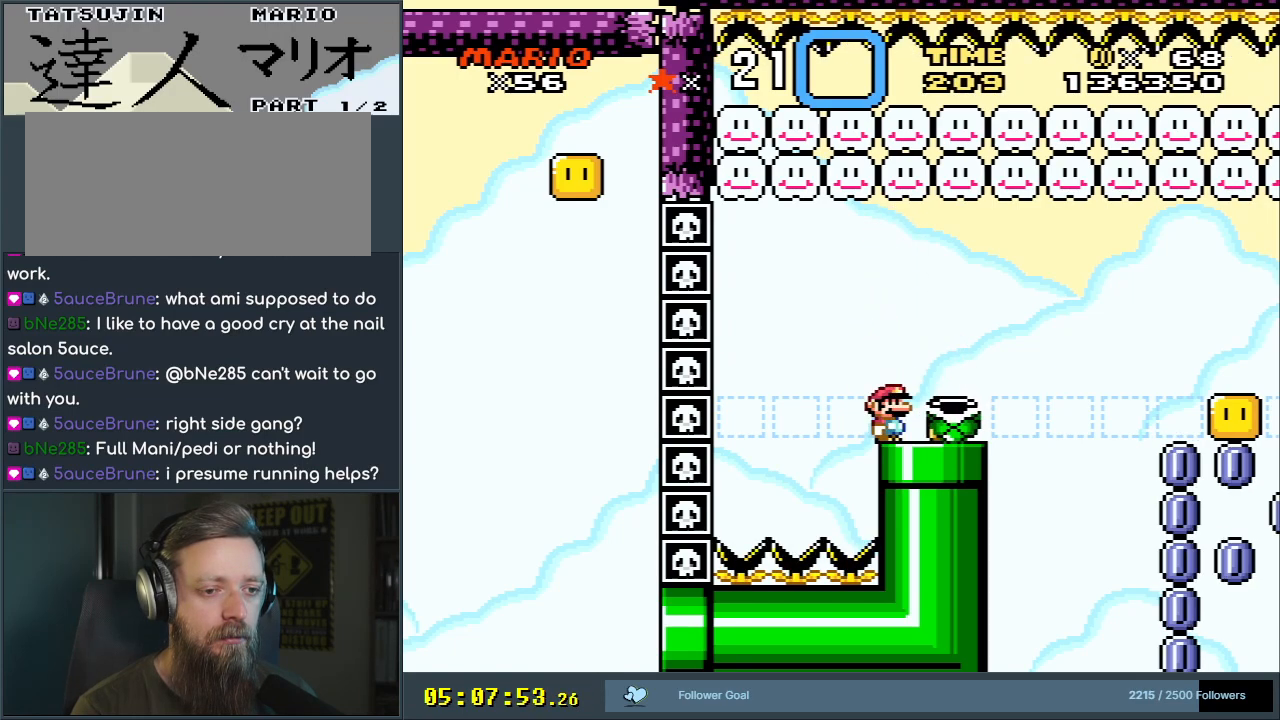
{"buttons": ["B", "Y"], "events": [[217, "B", "down"], [333, "DPAD_RIGHT", "down"], [467, "DPAD_RIGHT", "up"]]}
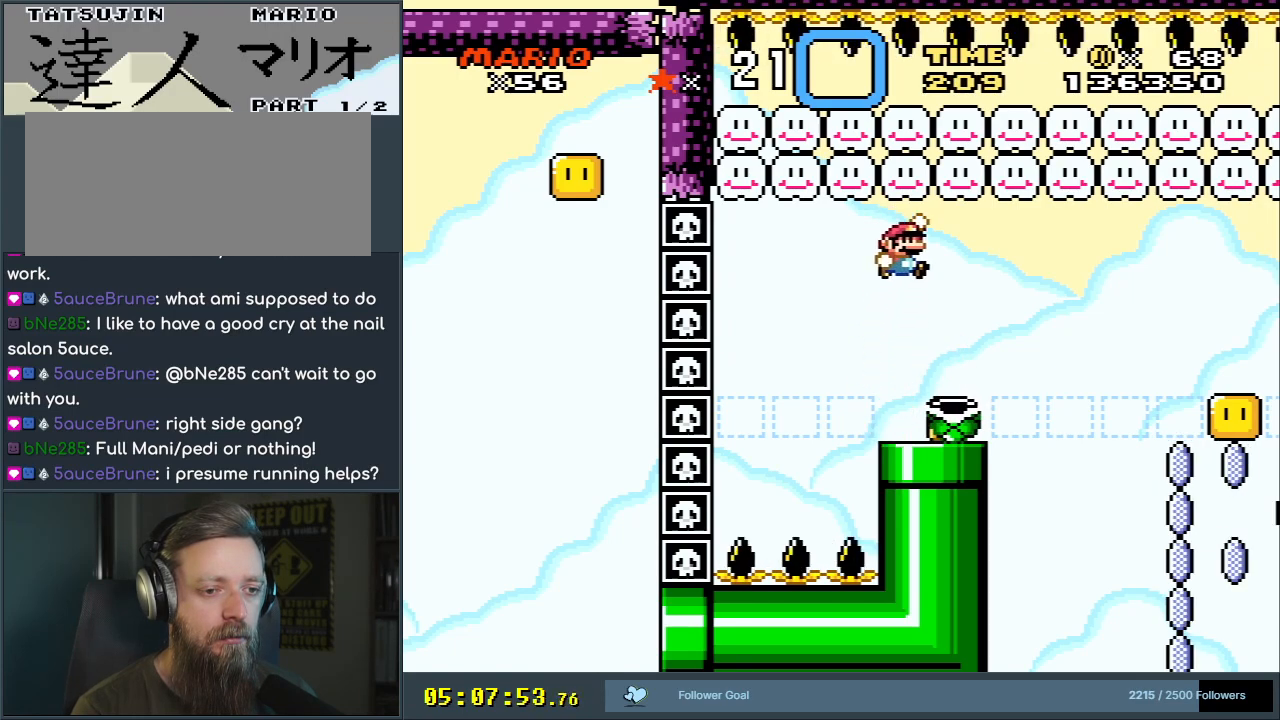
{"buttons": ["Y"], "events": [[217, "B", "up"], [350, "DPAD_LEFT", "down"], [433, "DPAD_LEFT", "up"]]}
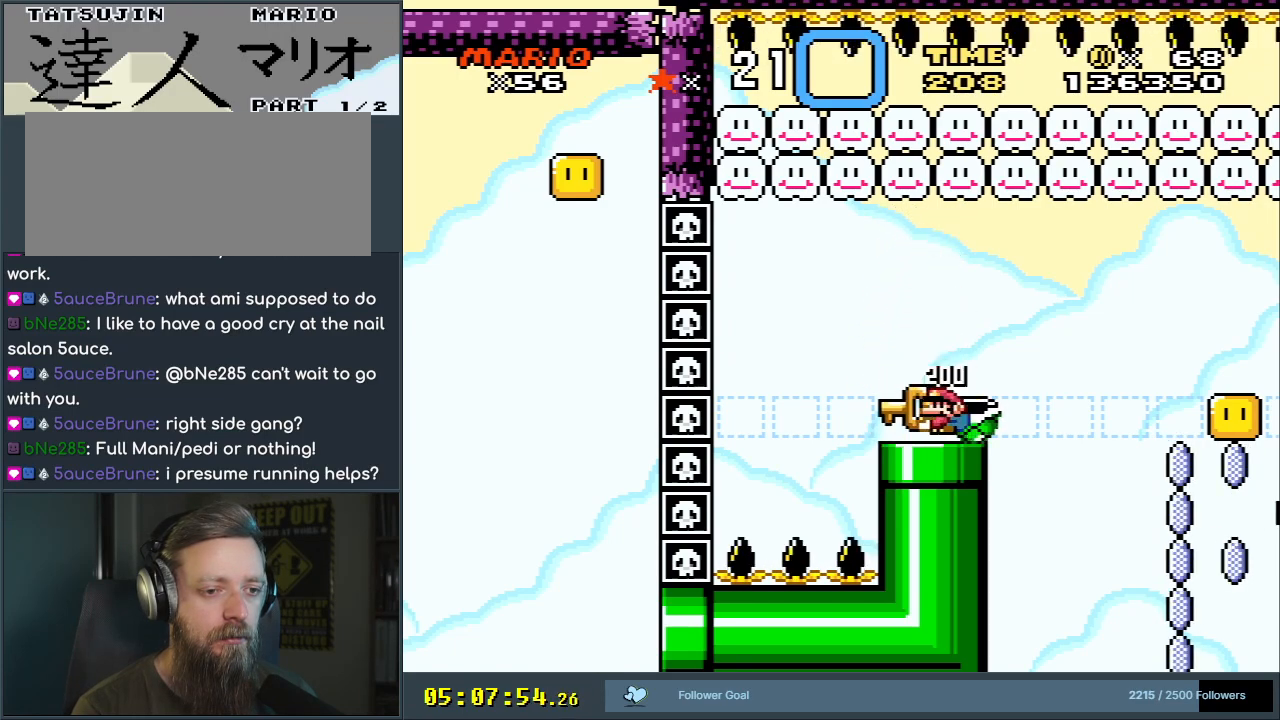
{"buttons": ["Y"], "events": []}
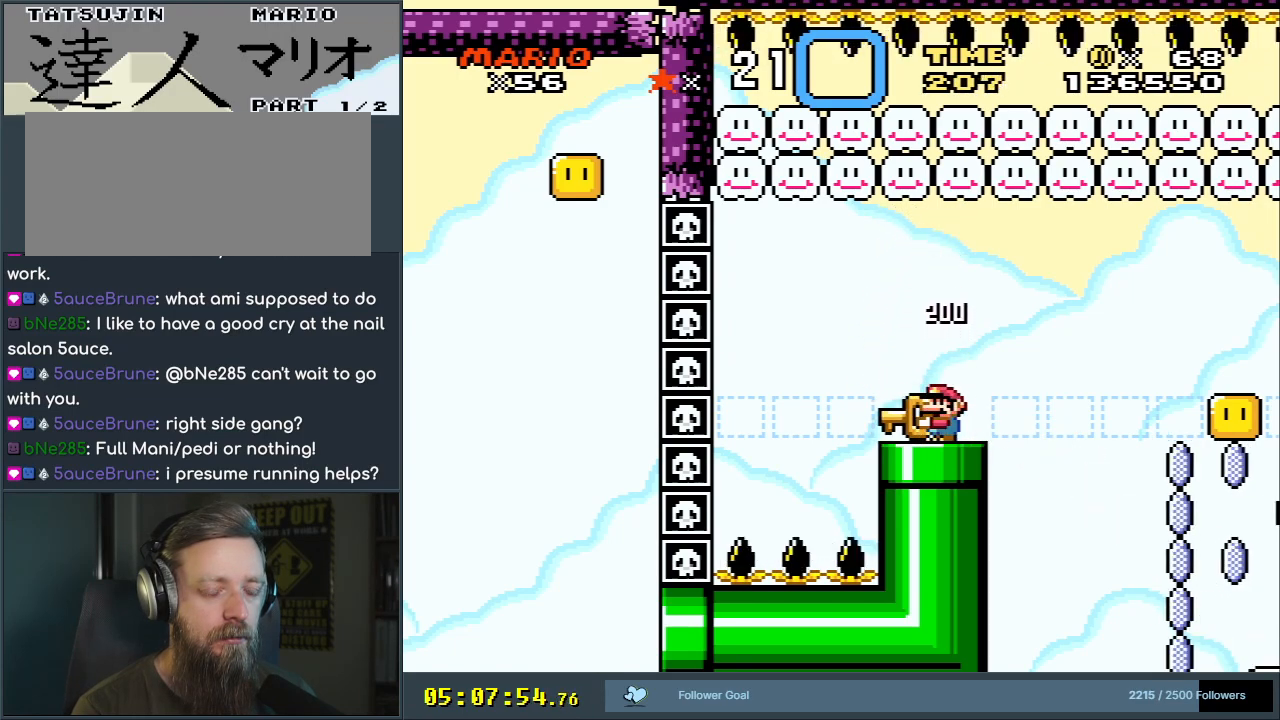
{"buttons": ["Y"], "events": [[383, "DPAD_RIGHT", "down"], [450, "DPAD_RIGHT", "up"]]}
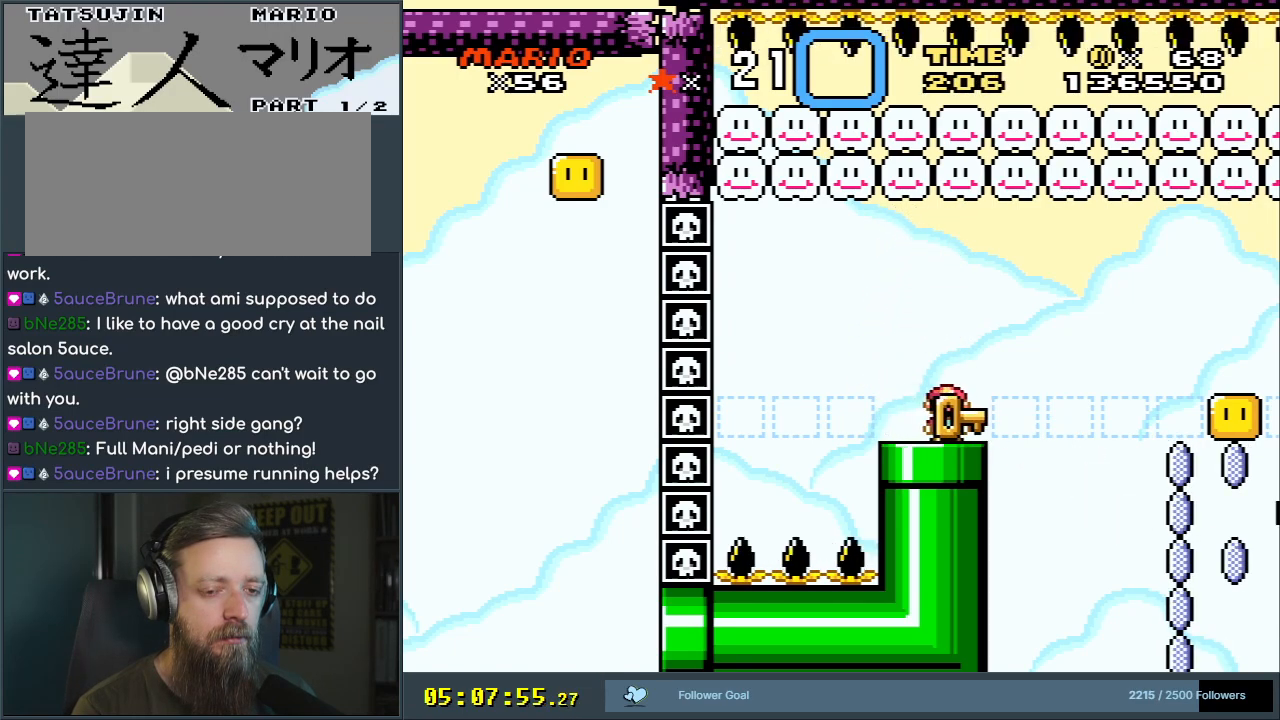
{"buttons": ["Y"], "events": [[400, "B", "down"], [467, "B", "up"]]}
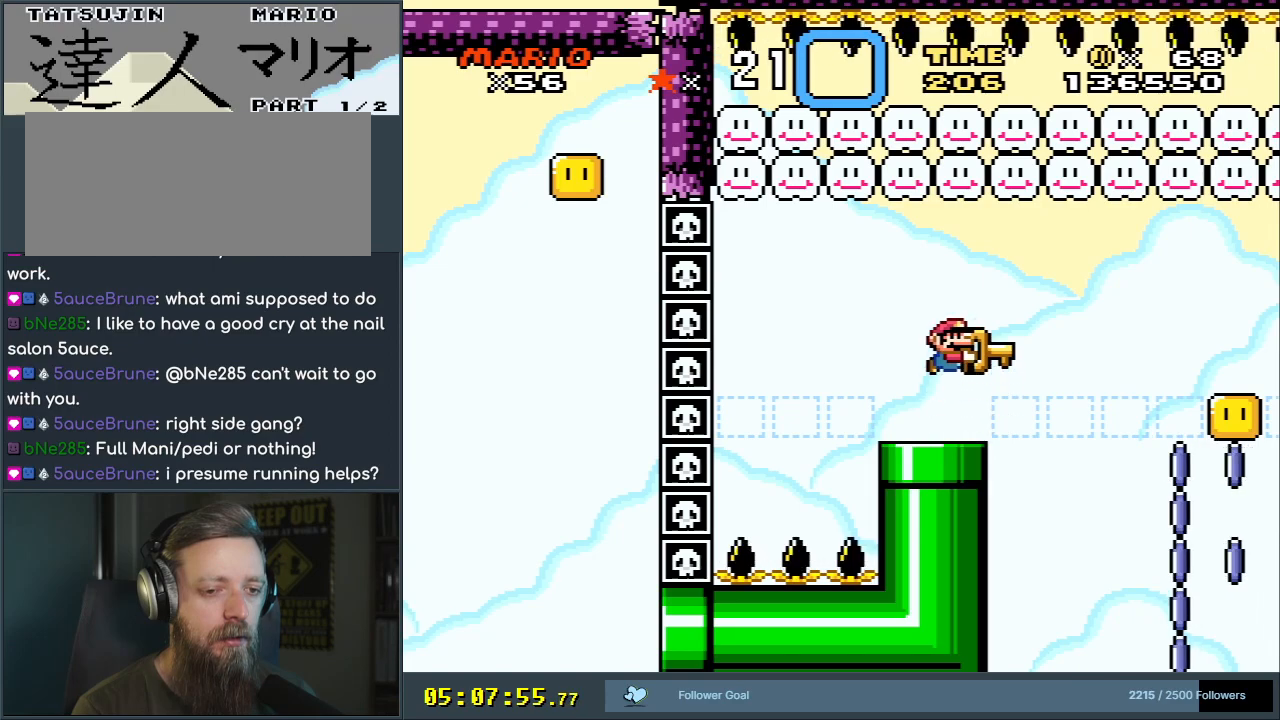
{"buttons": ["B", "Y"], "events": [[183, "B", "down"], [217, "DPAD_RIGHT", "down"], [300, "Y", "up"], [333, "DPAD_RIGHT", "up"], [417, "Y", "down"]]}
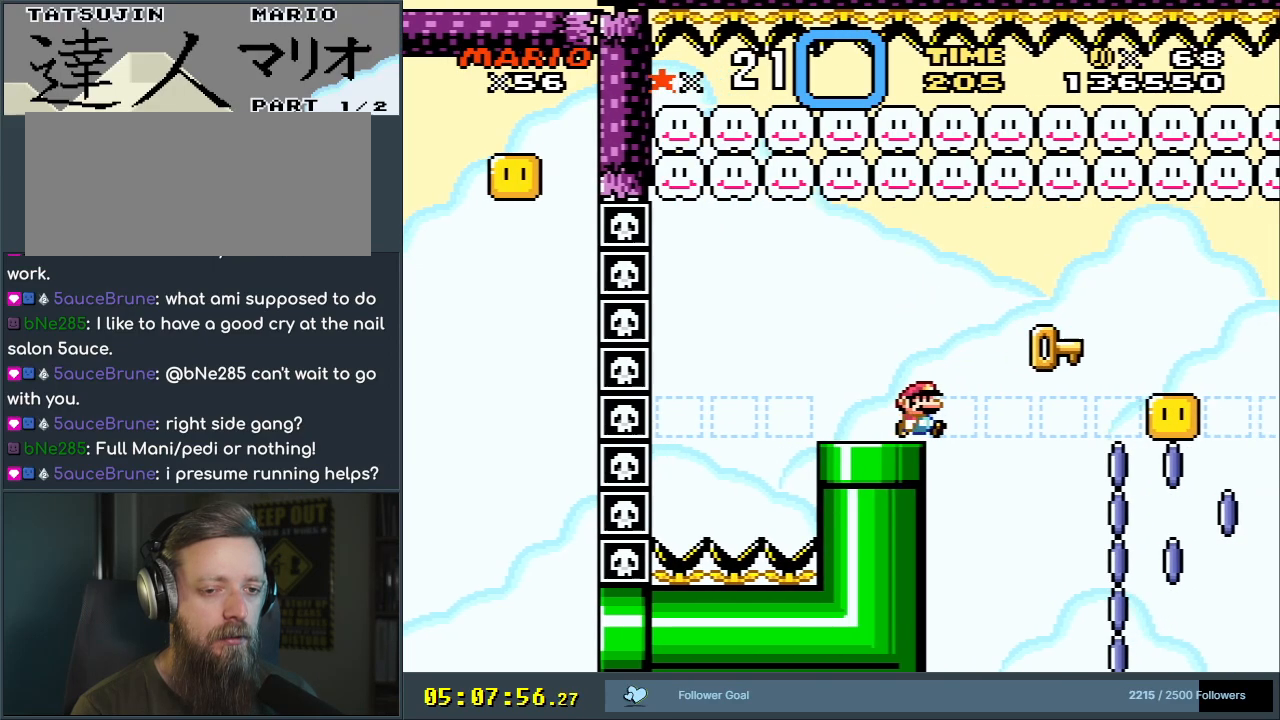
{"buttons": ["Y", "DPAD_RIGHT"], "events": [[33, "DPAD_LEFT", "down"], [150, "DPAD_LEFT", "up"], [317, "B", "up"], [500, "DPAD_RIGHT", "down"]]}
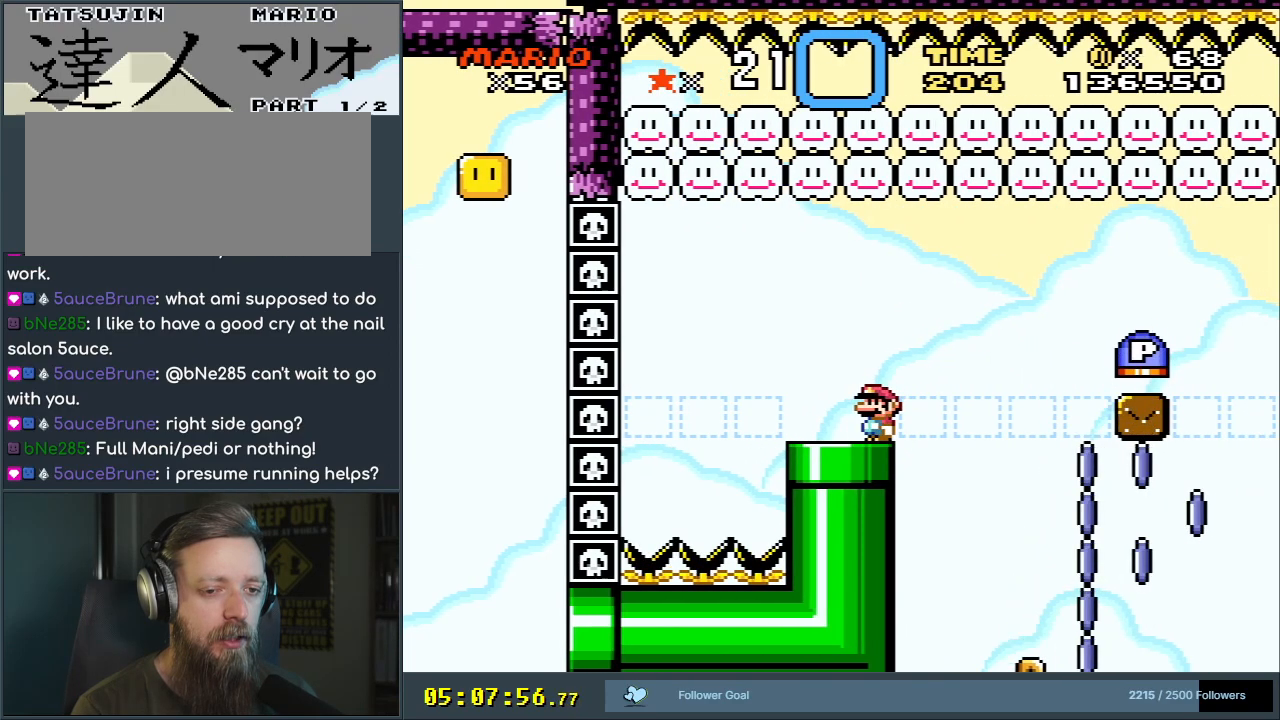
{"buttons": ["B", "Y", "DPAD_RIGHT"], "events": [[117, "B", "down"], [383, "B", "up"], [483, "B", "down"]]}
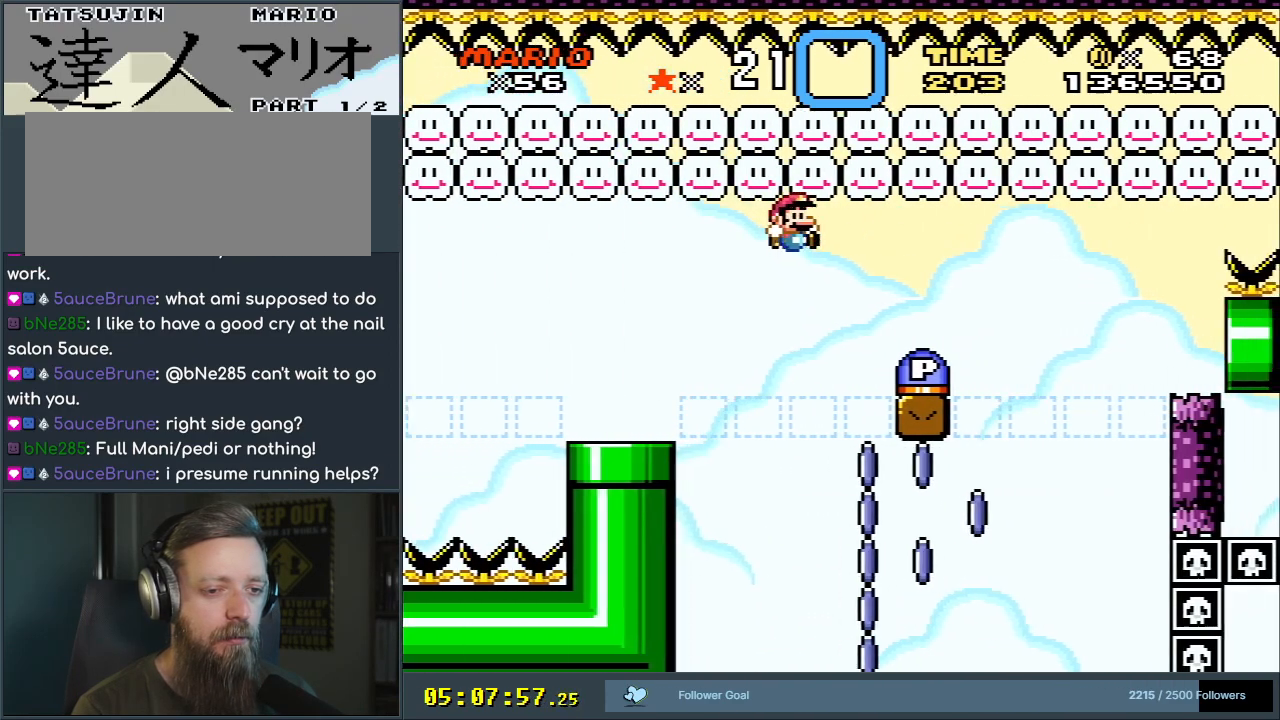
{"buttons": ["Y"], "events": [[33, "DPAD_RIGHT", "up"], [200, "B", "up"], [217, "DPAD_LEFT", "down"], [350, "DPAD_LEFT", "up"]]}
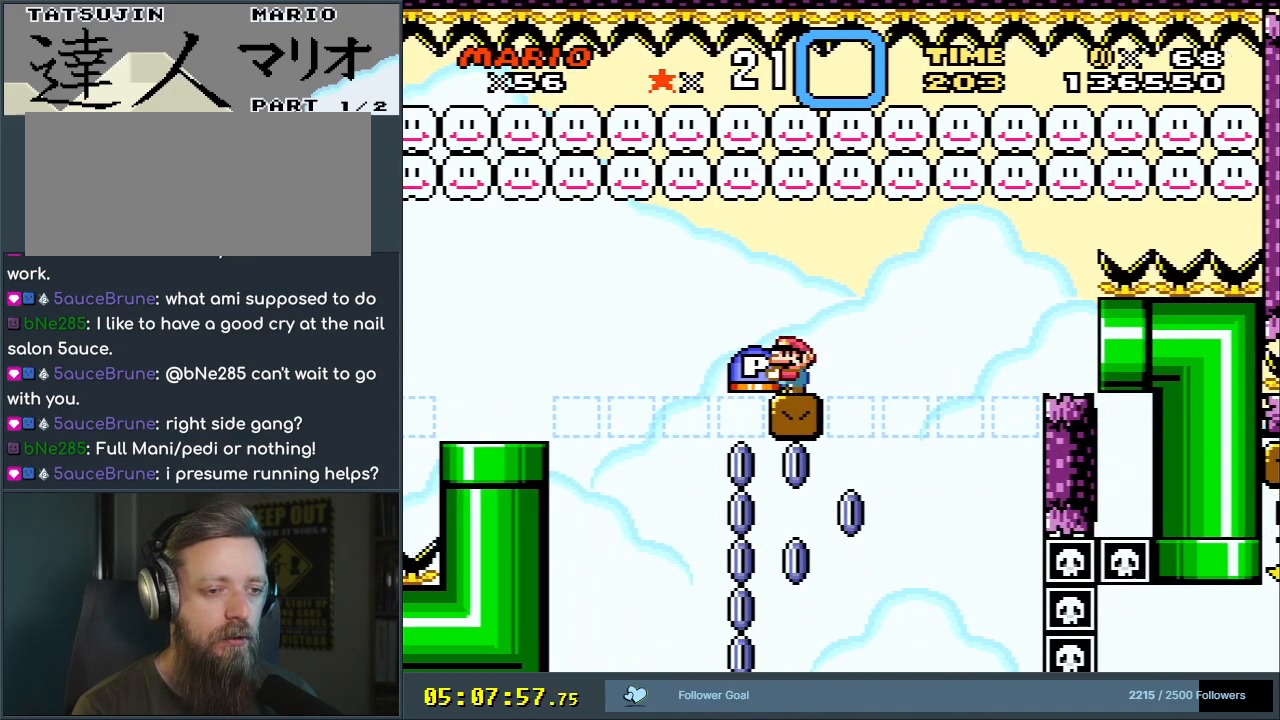
{"buttons": ["B", "Y", "DPAD_RIGHT"], "events": [[117, "DPAD_RIGHT", "down"], [233, "B", "down"], [333, "B", "up"], [500, "B", "down"]]}
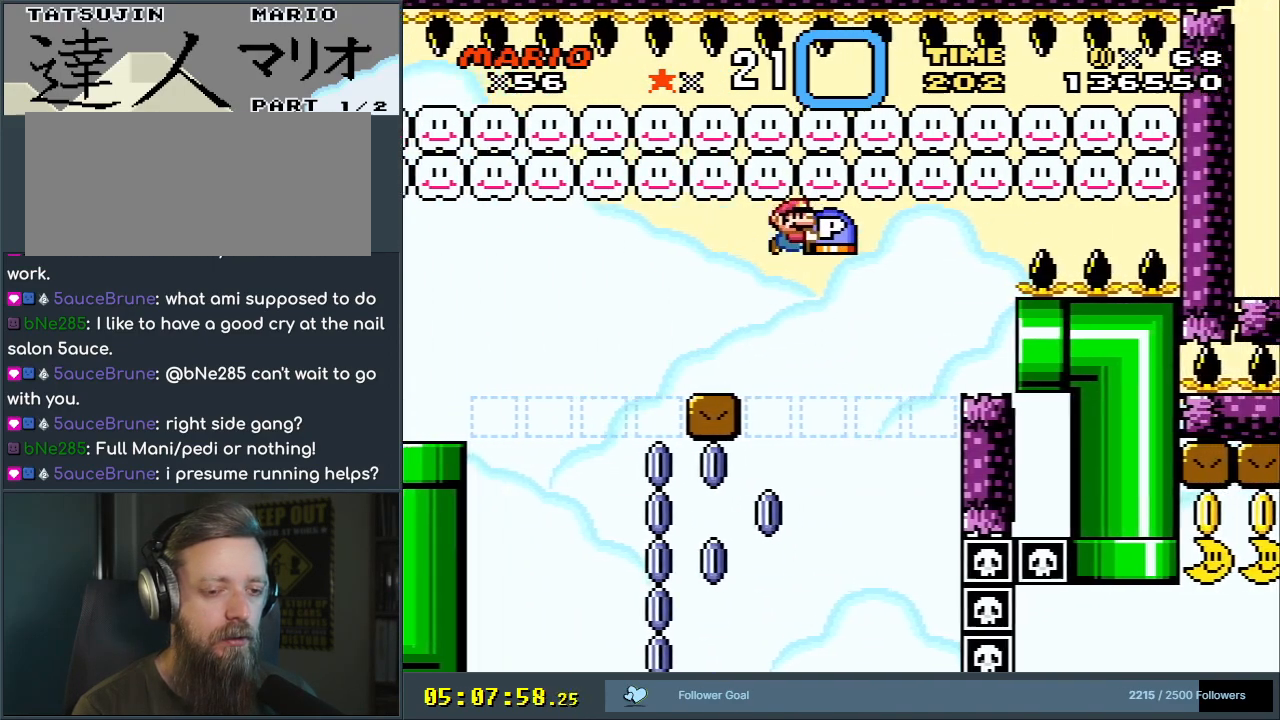
{"buttons": ["Y"], "events": [[117, "DPAD_RIGHT", "up"], [250, "B", "up"]]}
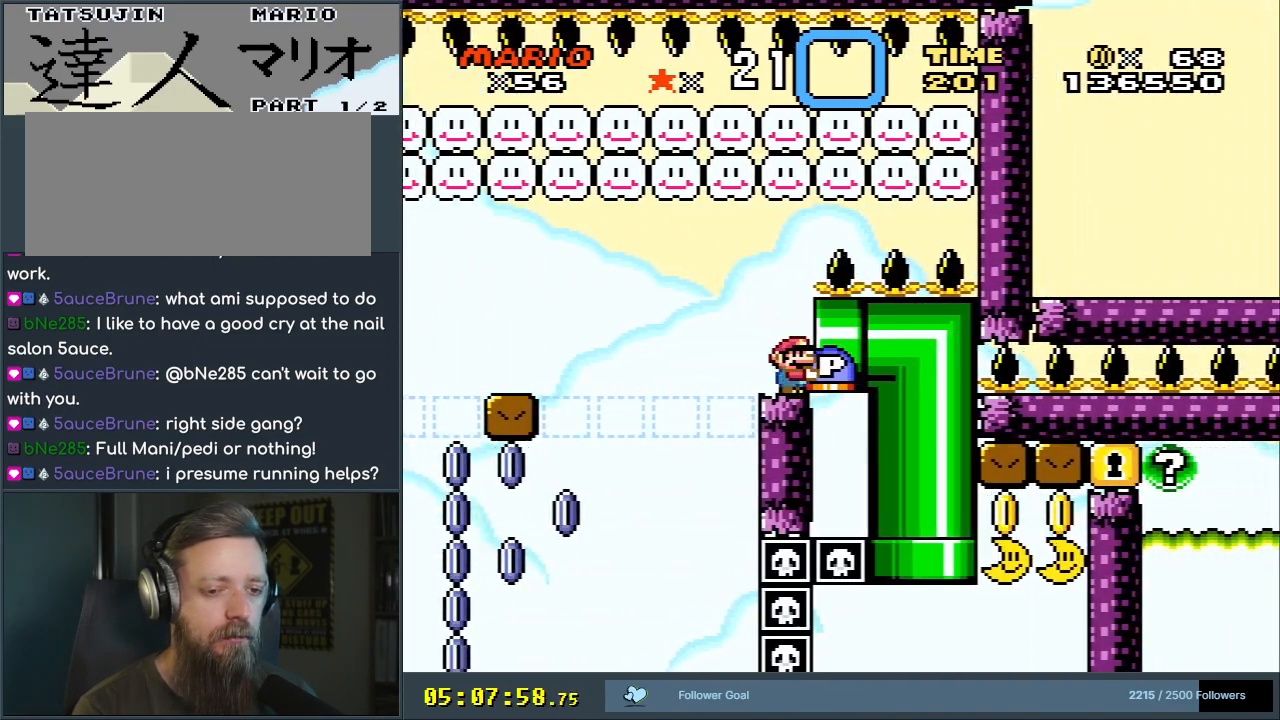
{"buttons": ["Y"], "events": []}
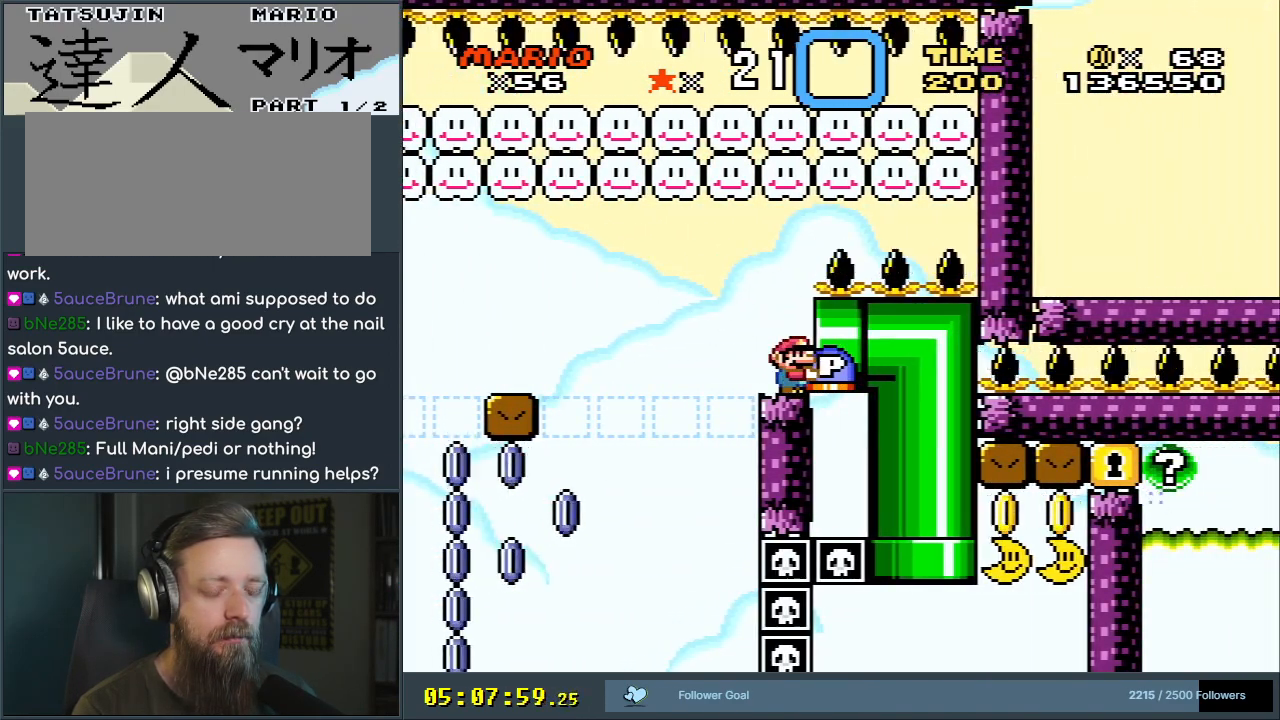
{"buttons": ["Y", "DPAD_RIGHT"], "events": [[483, "DPAD_RIGHT", "down"]]}
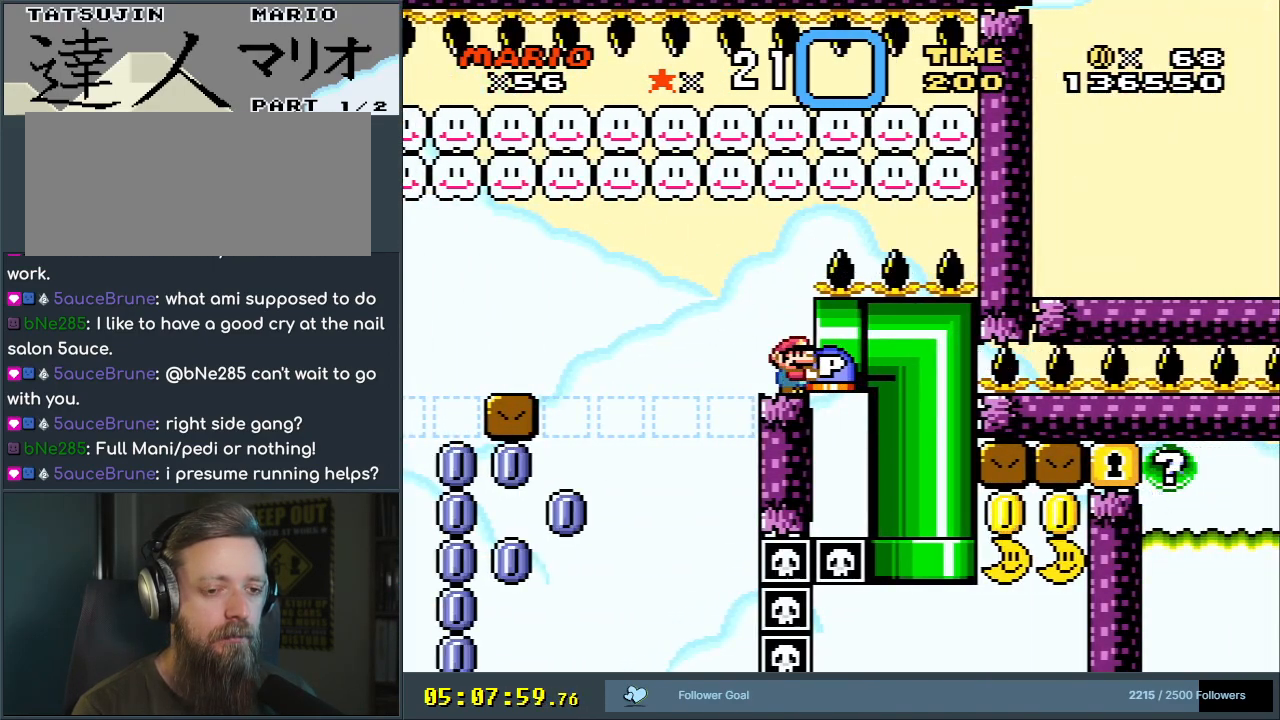
{"buttons": ["B", "Y", "DPAD_RIGHT"], "events": [[133, "DPAD_RIGHT", "up"], [317, "B", "down"], [483, "DPAD_RIGHT", "down"]]}
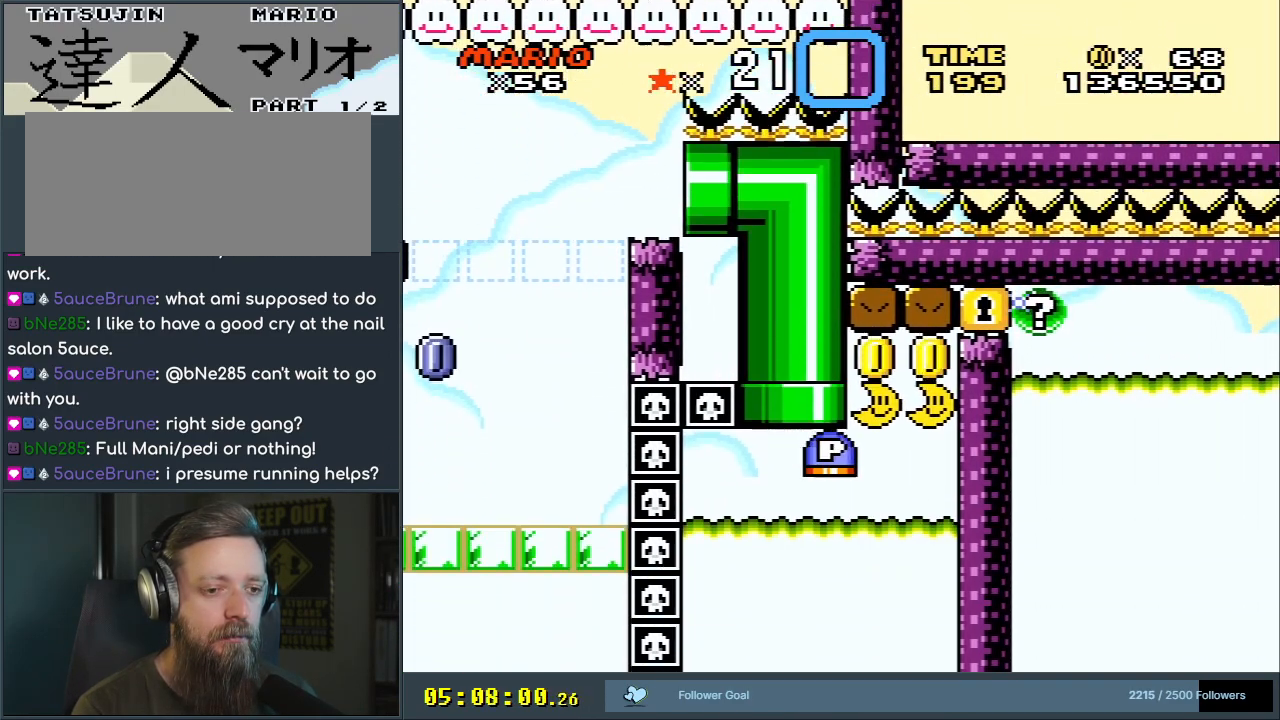
{"buttons": ["Y"], "events": [[100, "DPAD_RIGHT", "up"], [133, "B", "up"], [267, "DPAD_RIGHT", "down"], [467, "DPAD_RIGHT", "up"]]}
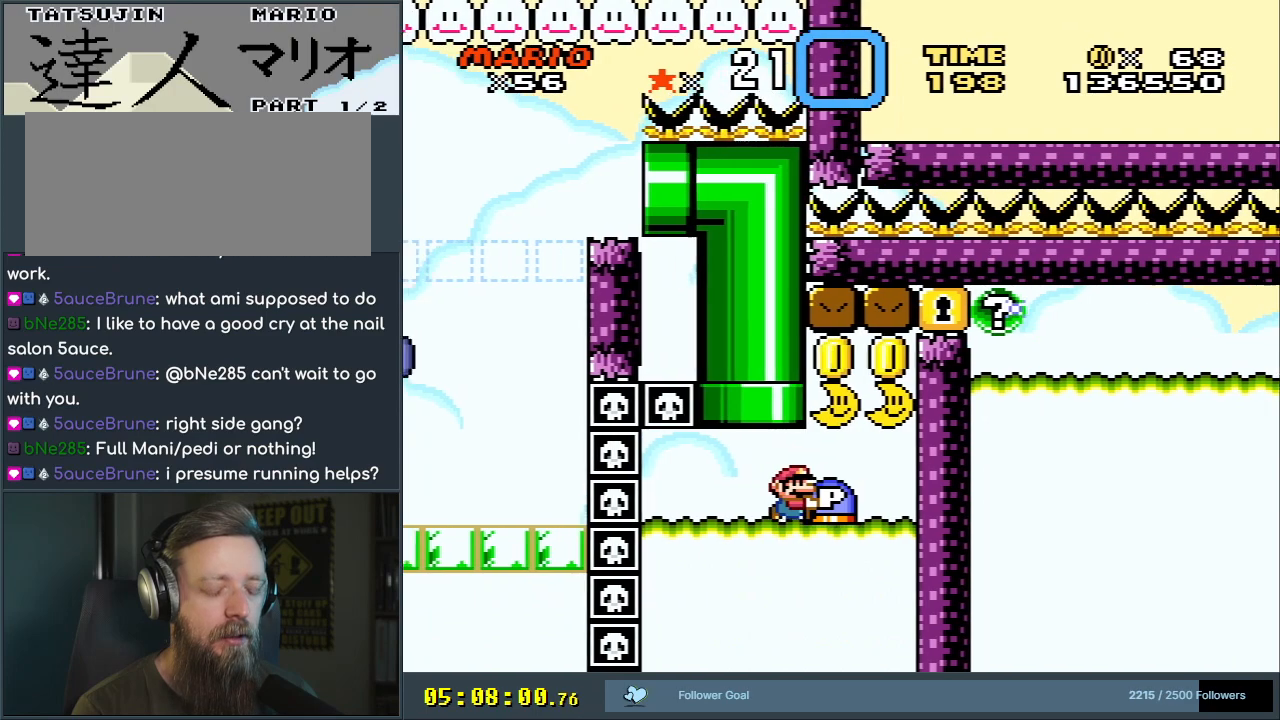
{"buttons": ["Y"], "events": [[367, "DPAD_RIGHT", "down"], [500, "DPAD_RIGHT", "up"]]}
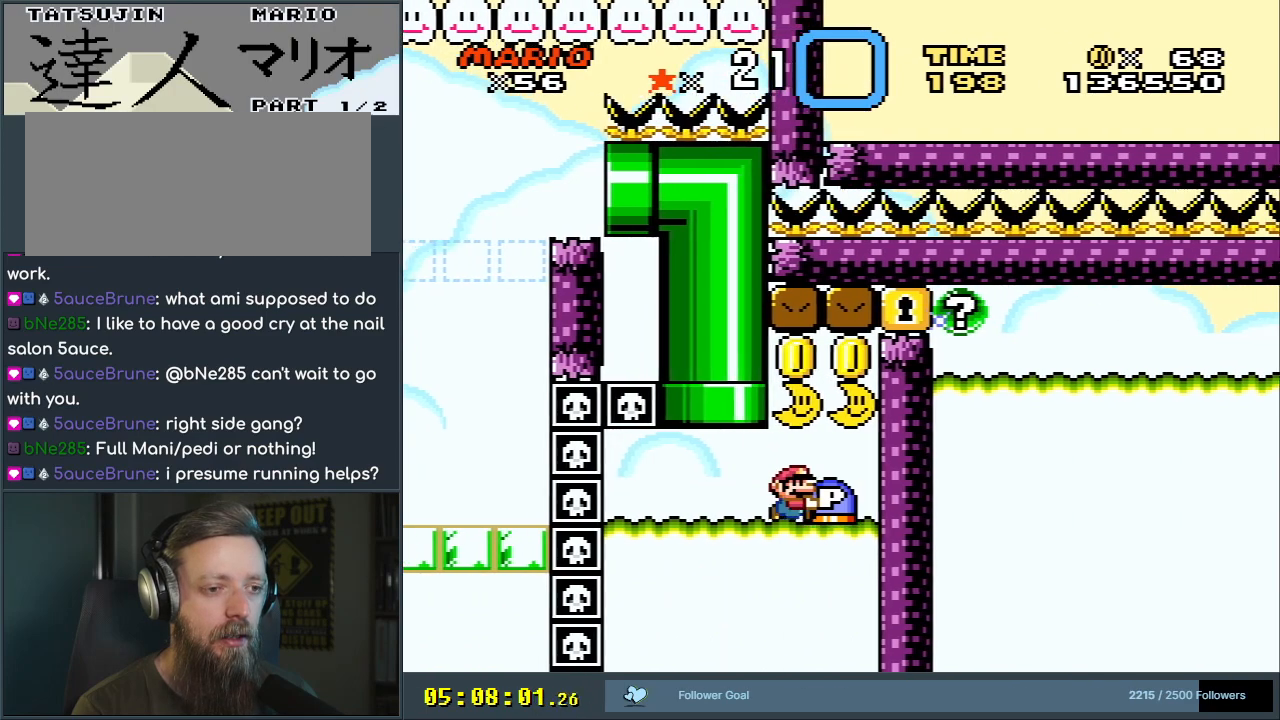
{"buttons": ["Y"], "events": [[333, "B", "down"], [367, "DPAD_RIGHT", "down"], [417, "B", "up"], [467, "DPAD_RIGHT", "up"]]}
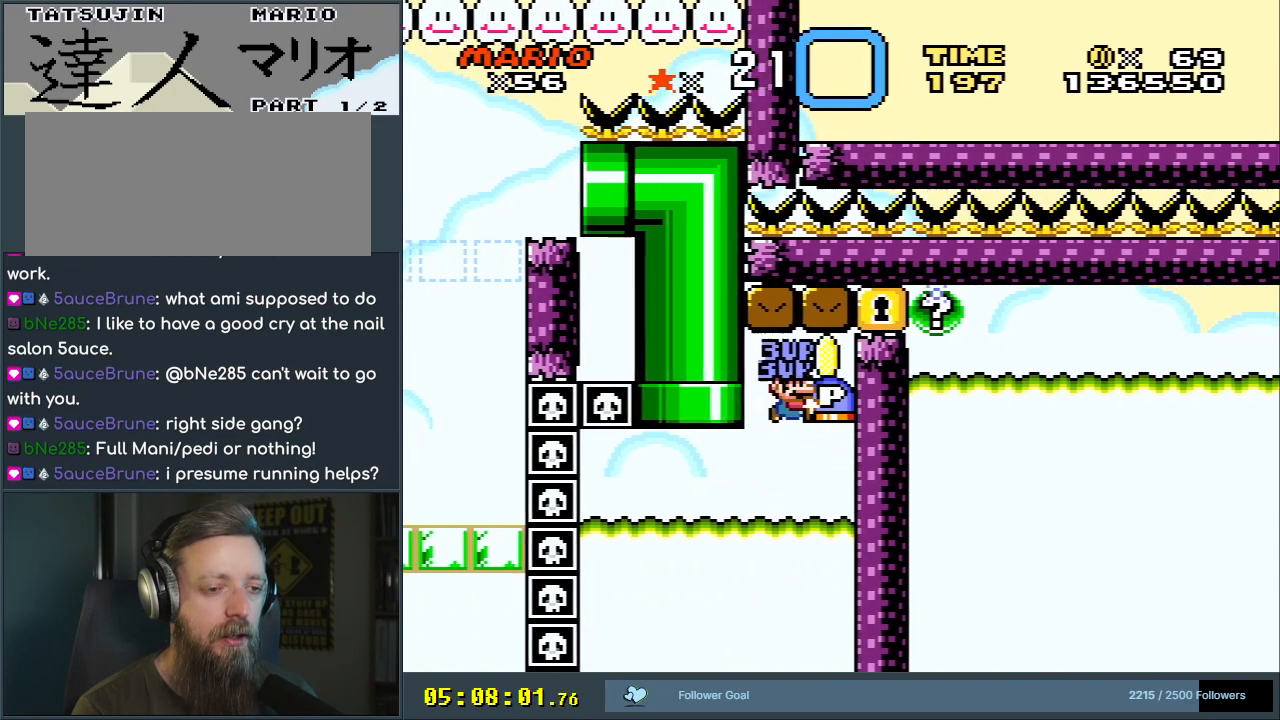
{"buttons": ["Y"], "events": [[183, "DPAD_LEFT", "down"], [300, "DPAD_LEFT", "up"]]}
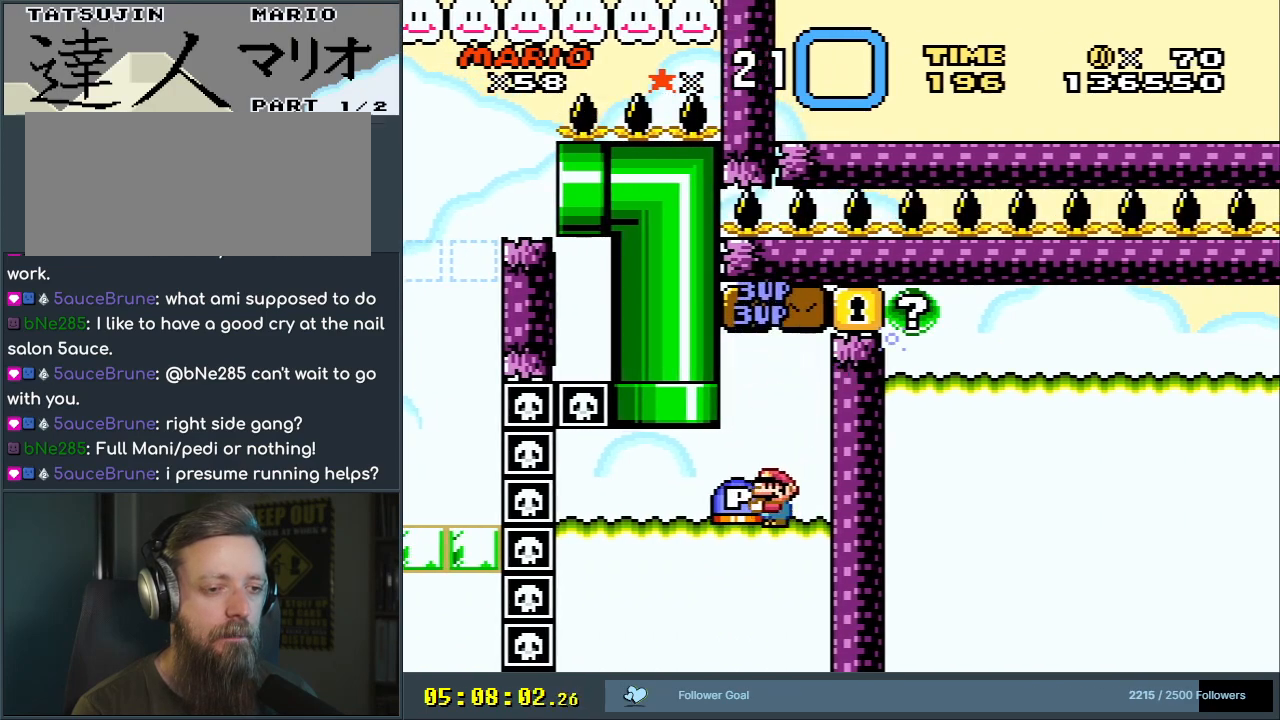
{"buttons": ["Y"], "events": [[17, "DPAD_LEFT", "down"], [150, "DPAD_LEFT", "up"], [267, "DPAD_RIGHT", "down"], [350, "DPAD_RIGHT", "up"]]}
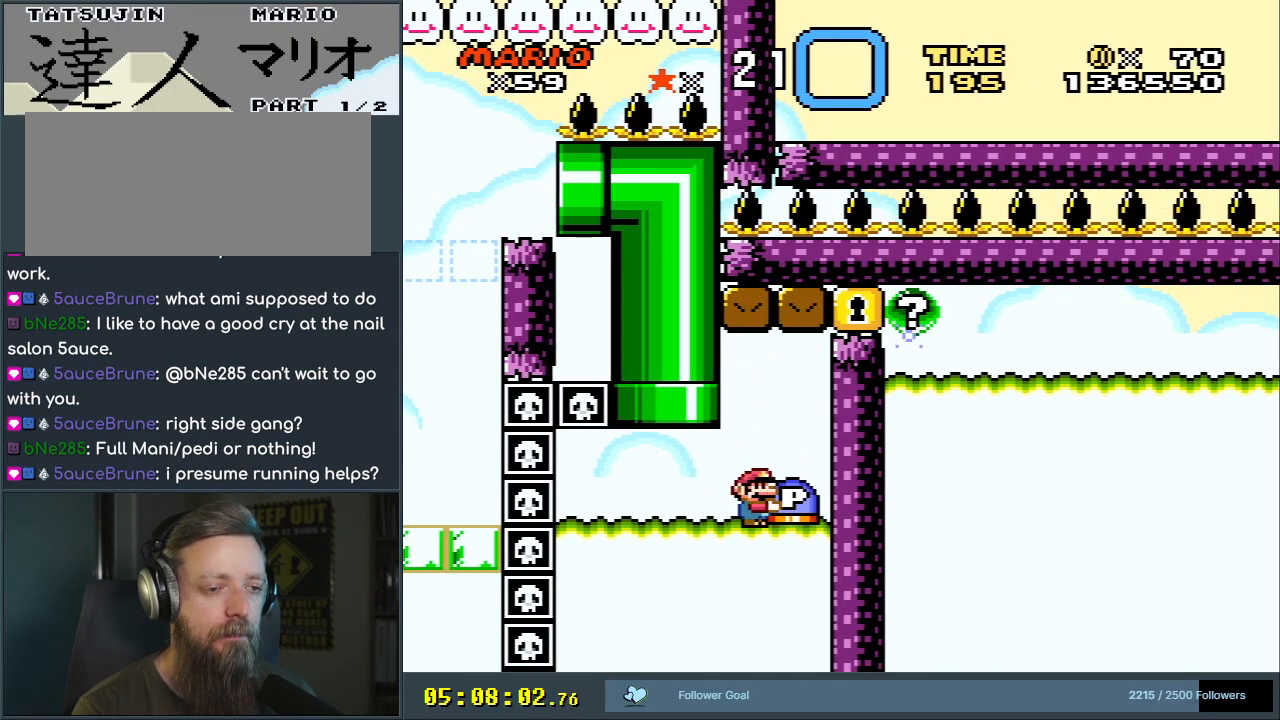
{"buttons": ["Y"], "events": []}
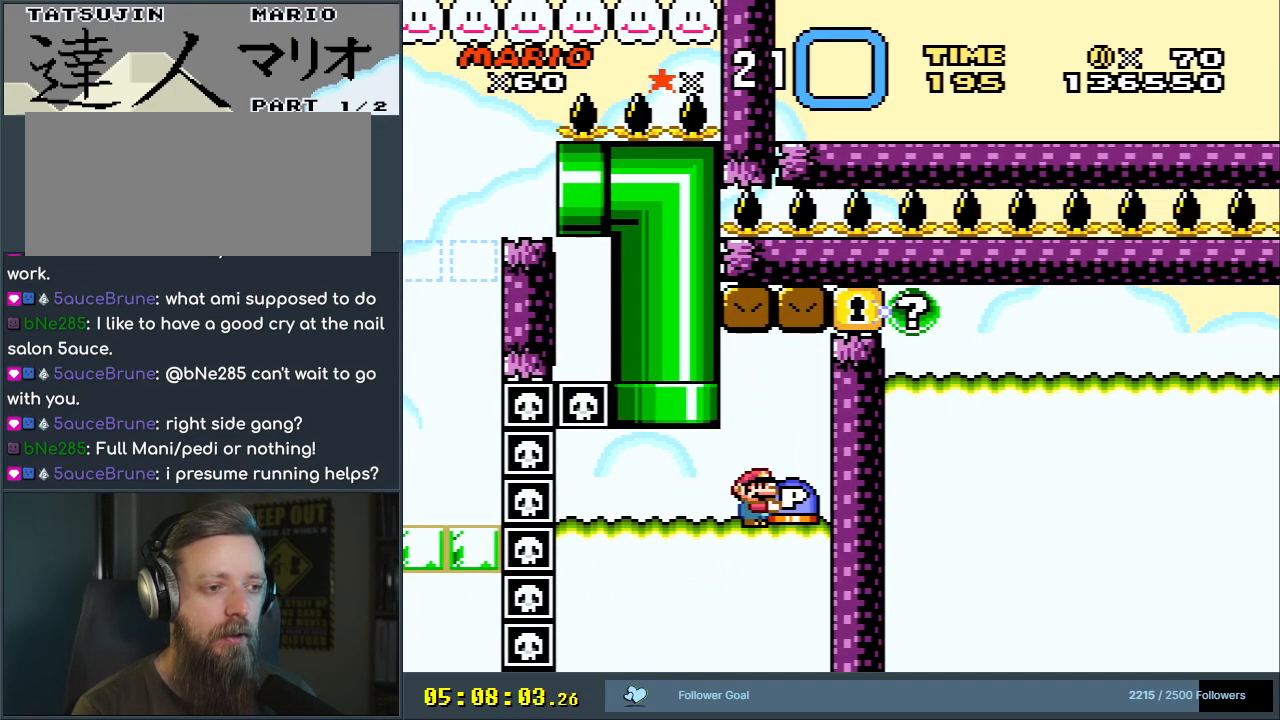
{"buttons": ["Y", "DPAD_UP"], "events": [[233, "DPAD_LEFT", "down"], [483, "DPAD_UP", "down"], [500, "DPAD_LEFT", "up"]]}